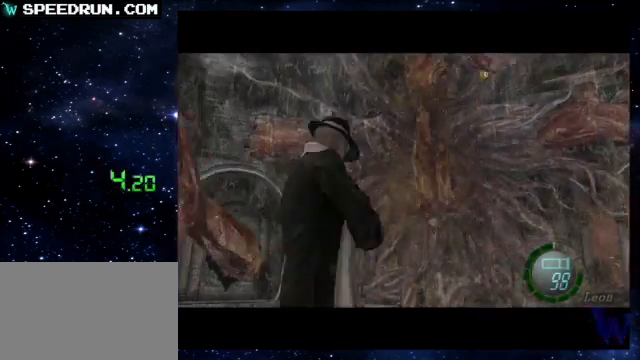
Gameplay with a controller (PlayStation layout); each line is a JSON object with the inputs held at the frame after it. "events" lists button and stick changes between this image and that frame as [ms after this image, input, new state], when the widget could be followed in between. Not read: L2 L3 R2 R3 right_stick.
{"buttons": ["SQUARE"], "left_stick": "up", "events": []}
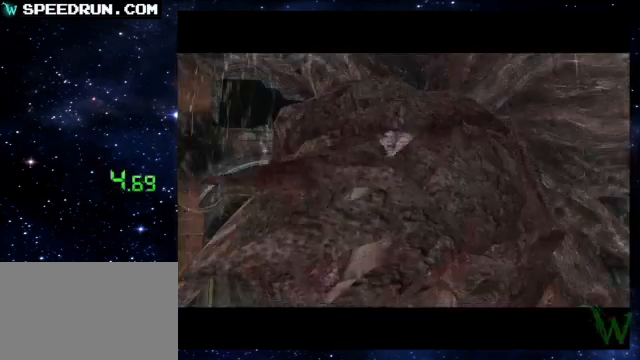
{"buttons": ["SQUARE"], "left_stick": "up", "events": []}
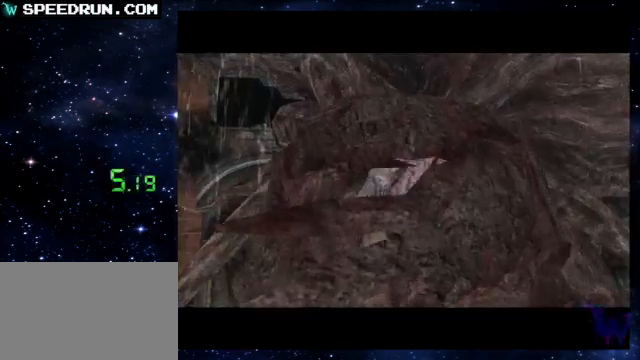
{"buttons": ["SQUARE"], "left_stick": "up", "events": []}
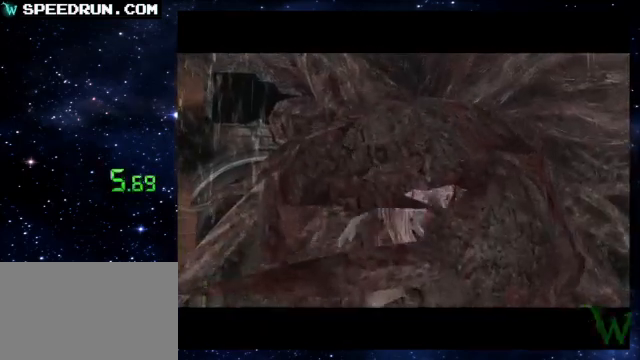
{"buttons": ["SQUARE"], "left_stick": "up", "events": []}
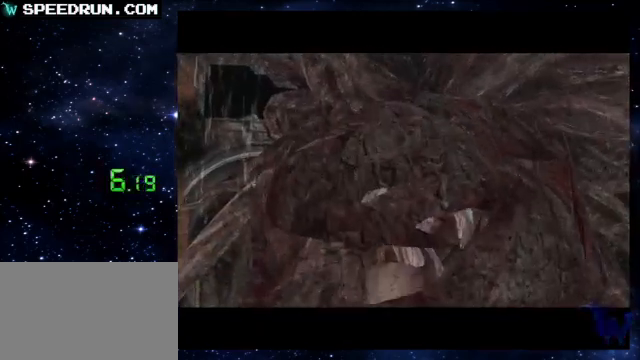
{"buttons": ["SQUARE"], "left_stick": "up", "events": []}
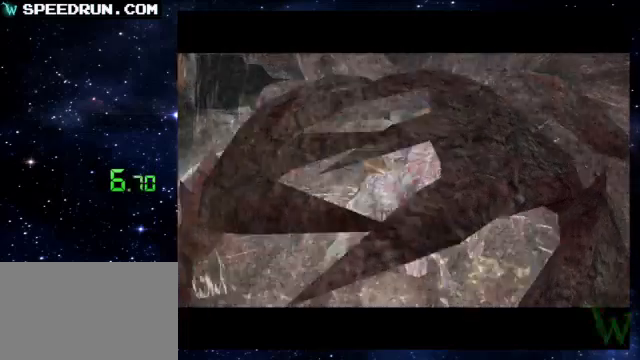
{"buttons": ["SQUARE"], "left_stick": "up", "events": []}
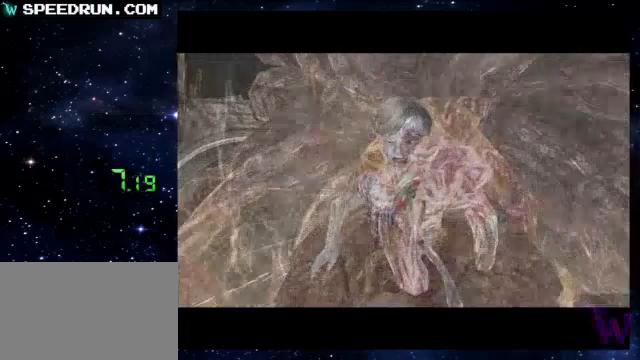
{"buttons": ["SQUARE"], "left_stick": "up", "events": []}
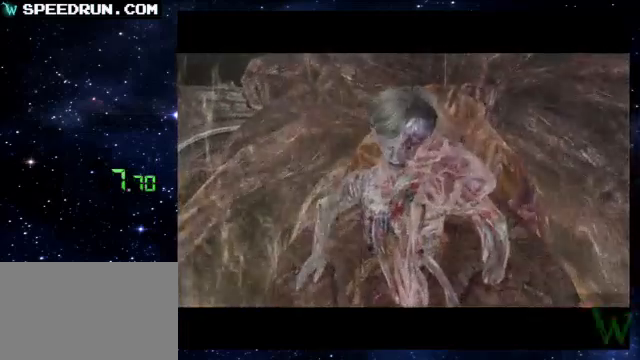
{"buttons": ["SQUARE"], "left_stick": "up", "events": []}
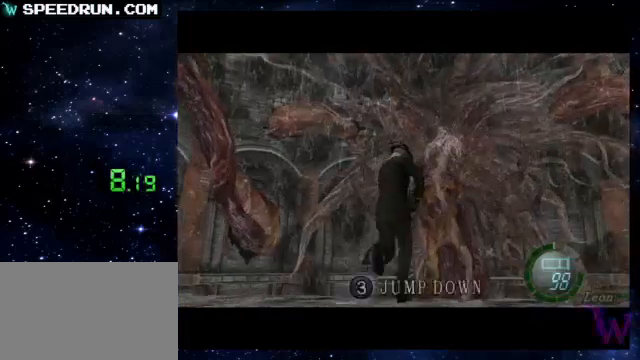
{"buttons": [], "left_stick": "center", "events": [[150, "SQUARE", "up"], [200, "left_stick", "center"]]}
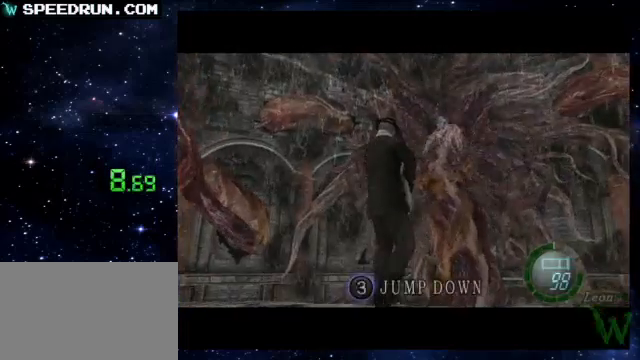
{"buttons": [], "left_stick": "center", "events": []}
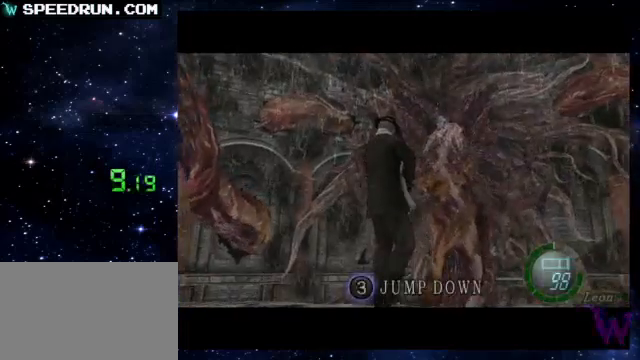
{"buttons": ["R1"], "left_stick": "up", "events": [[100, "R1", "down"], [300, "left_stick", "up"]]}
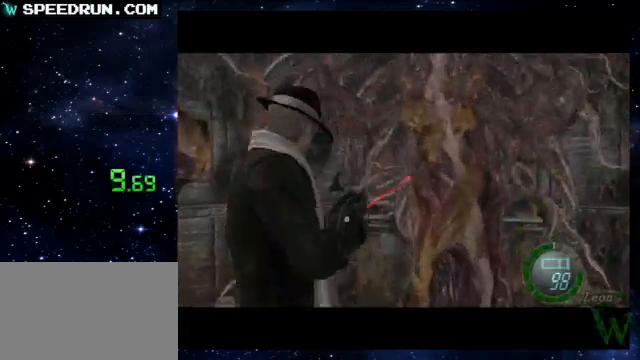
{"buttons": ["CROSS", "R1"], "left_stick": "center", "events": [[250, "left_stick", "up-right"], [350, "CROSS", "down"], [400, "left_stick", "center"]]}
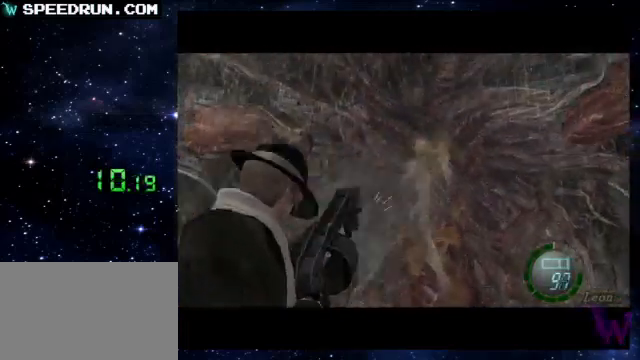
{"buttons": ["CROSS", "R1"], "left_stick": "center", "events": []}
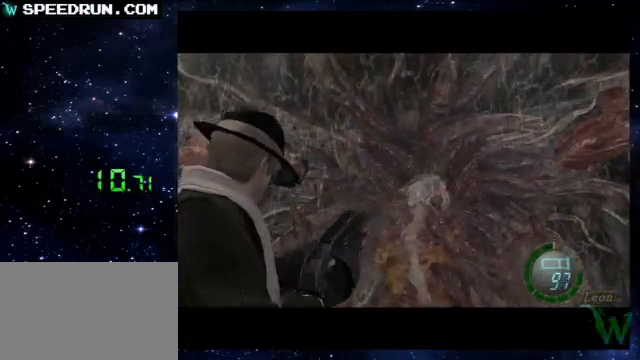
{"buttons": ["CROSS", "R1"], "left_stick": "center", "events": [[200, "left_stick", "up-left"], [300, "left_stick", "center"]]}
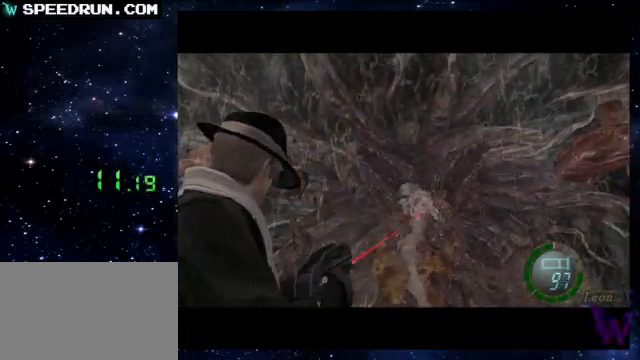
{"buttons": ["CROSS", "R1"], "left_stick": "center", "events": []}
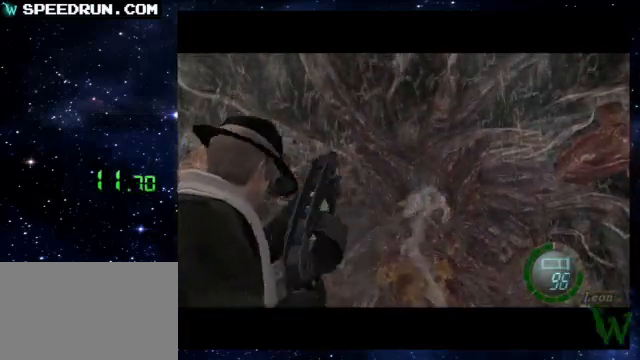
{"buttons": ["CROSS", "R1"], "left_stick": "up", "events": [[500, "left_stick", "up"]]}
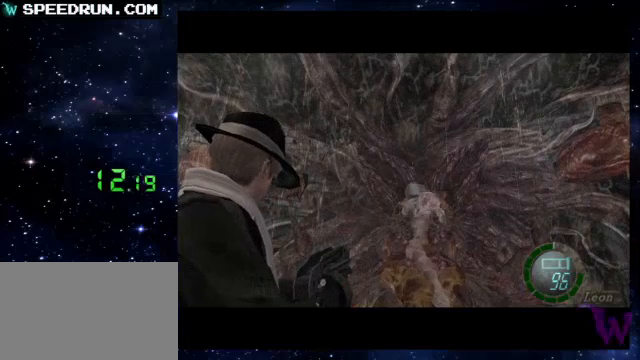
{"buttons": ["CROSS", "R1"], "left_stick": "center", "events": [[150, "left_stick", "center"]]}
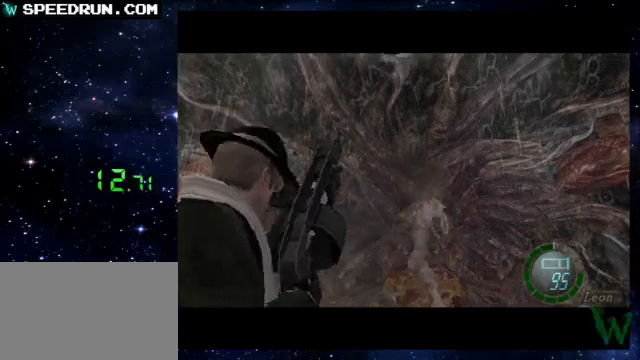
{"buttons": ["CROSS", "R1"], "left_stick": "center", "events": []}
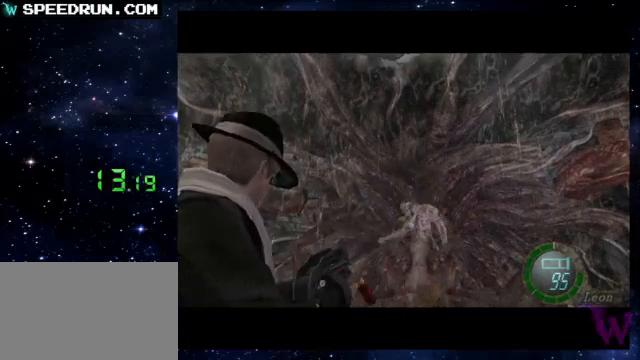
{"buttons": ["CROSS", "R1"], "left_stick": "center", "events": []}
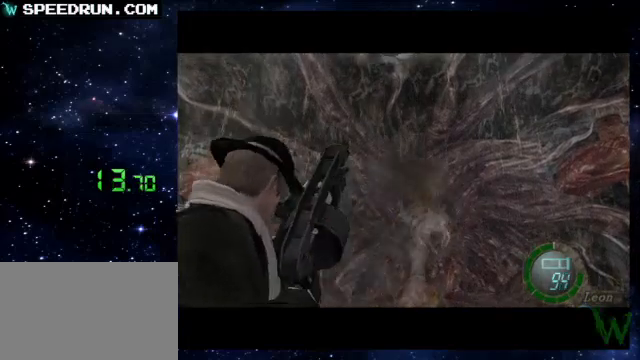
{"buttons": ["CROSS", "R1"], "left_stick": "center", "events": []}
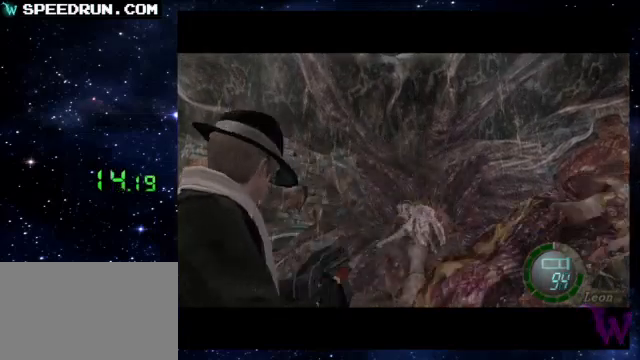
{"buttons": ["CROSS", "R1"], "left_stick": "center", "events": [[100, "left_stick", "down"], [200, "left_stick", "center"]]}
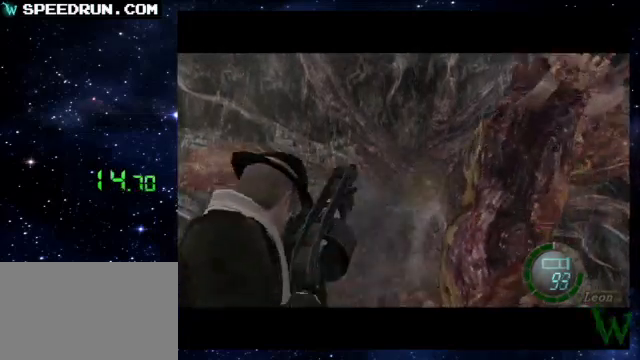
{"buttons": ["CROSS", "R1"], "left_stick": "up", "events": [[450, "left_stick", "up"]]}
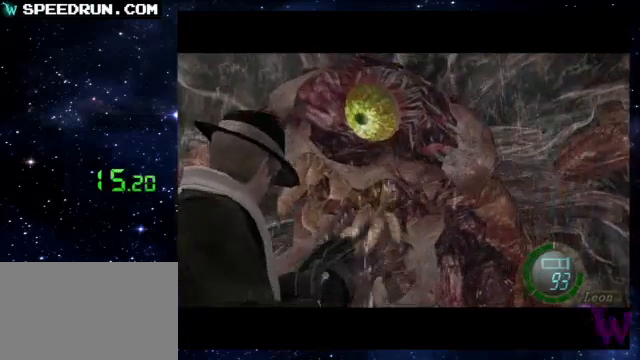
{"buttons": ["CROSS", "R1"], "left_stick": "down", "events": [[150, "left_stick", "up-left"], [300, "left_stick", "center"], [400, "left_stick", "down"]]}
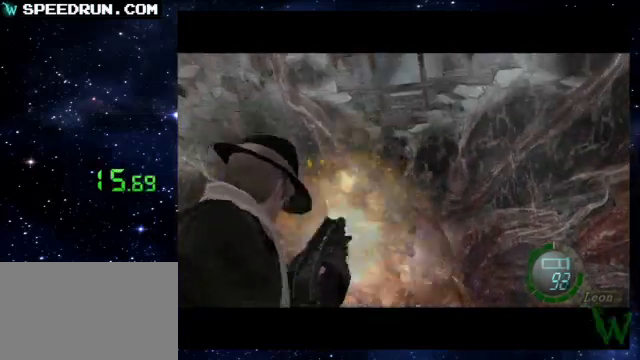
{"buttons": ["CROSS", "R1"], "left_stick": "center", "events": [[400, "left_stick", "center"]]}
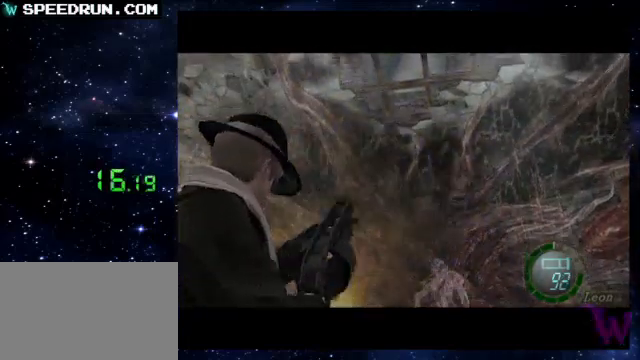
{"buttons": ["CROSS", "R1"], "left_stick": "center", "events": [[350, "left_stick", "down"], [450, "left_stick", "center"]]}
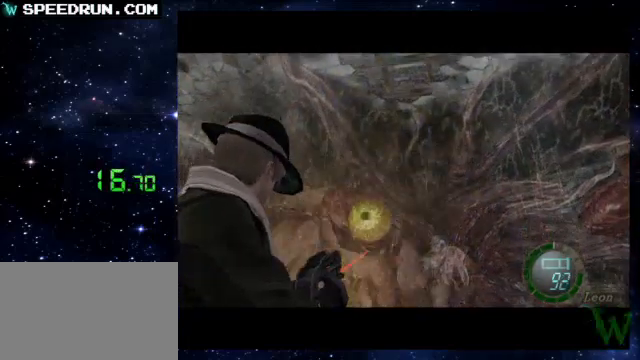
{"buttons": ["CROSS", "R1"], "left_stick": "center", "events": [[150, "left_stick", "up-right"], [250, "left_stick", "down-right"], [450, "left_stick", "center"]]}
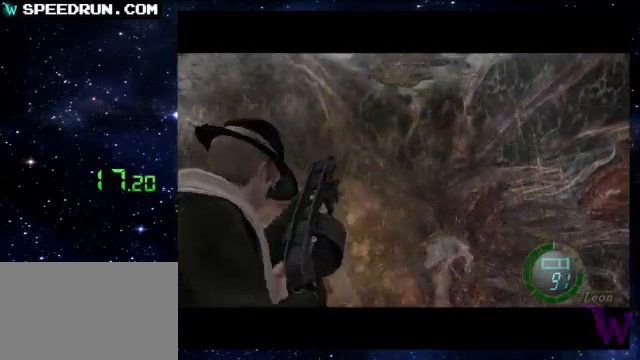
{"buttons": ["CROSS", "R1"], "left_stick": "center", "events": [[350, "left_stick", "down"], [500, "left_stick", "center"]]}
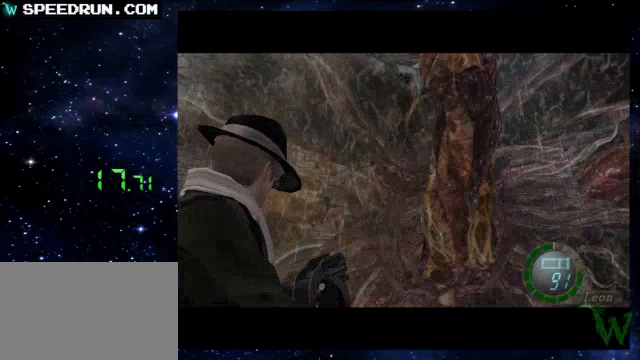
{"buttons": ["R1"], "left_stick": "center", "events": [[400, "left_stick", "up"], [500, "CROSS", "up"], [500, "left_stick", "center"]]}
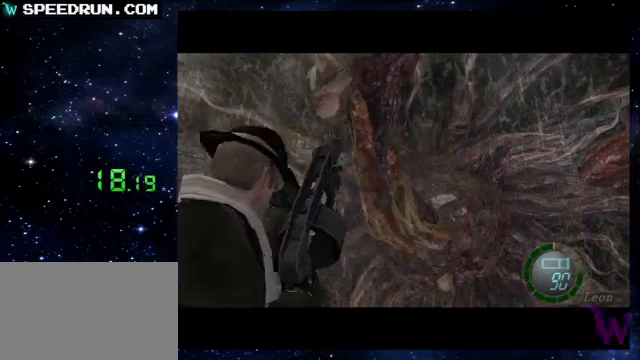
{"buttons": ["R1"], "left_stick": "center", "events": []}